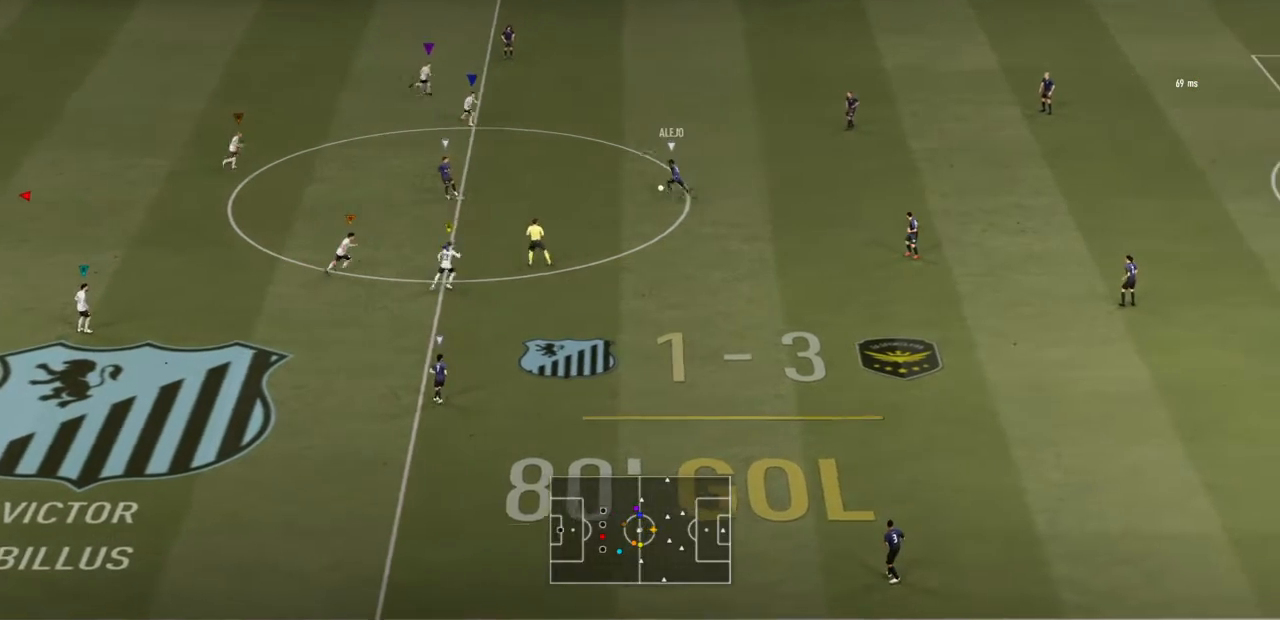
Gameplay with a controller (PlayStation layout); each line is a JSON object with the inputs held at the frame after it. "events" lists button and stick changes between this image and that frame as [ms after this image, input, new state], when the widget could be followed in between. Not read: L3.
{"buttons": [], "left_stick": "right", "right_stick": "center", "events": [[401, "left_stick", "right"]]}
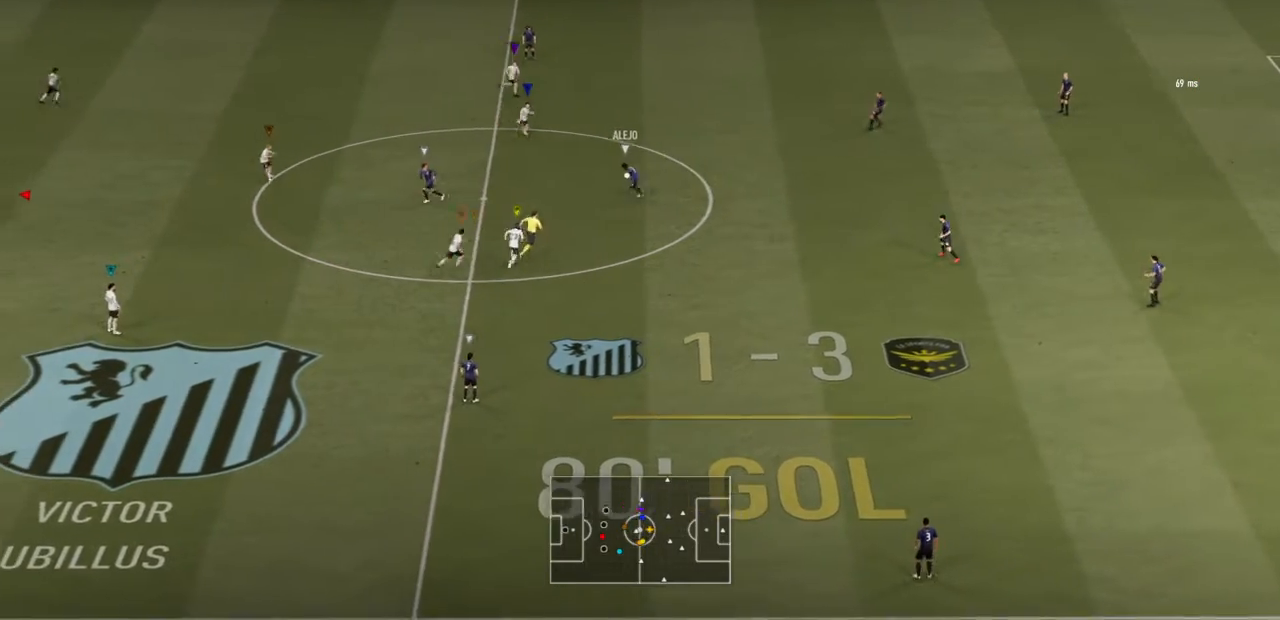
{"buttons": [], "left_stick": "down-right", "right_stick": "center", "events": [[233, "L1", "down"], [267, "R1", "down"], [333, "left_stick", "down-right"], [367, "L1", "up"], [400, "R1", "up"]]}
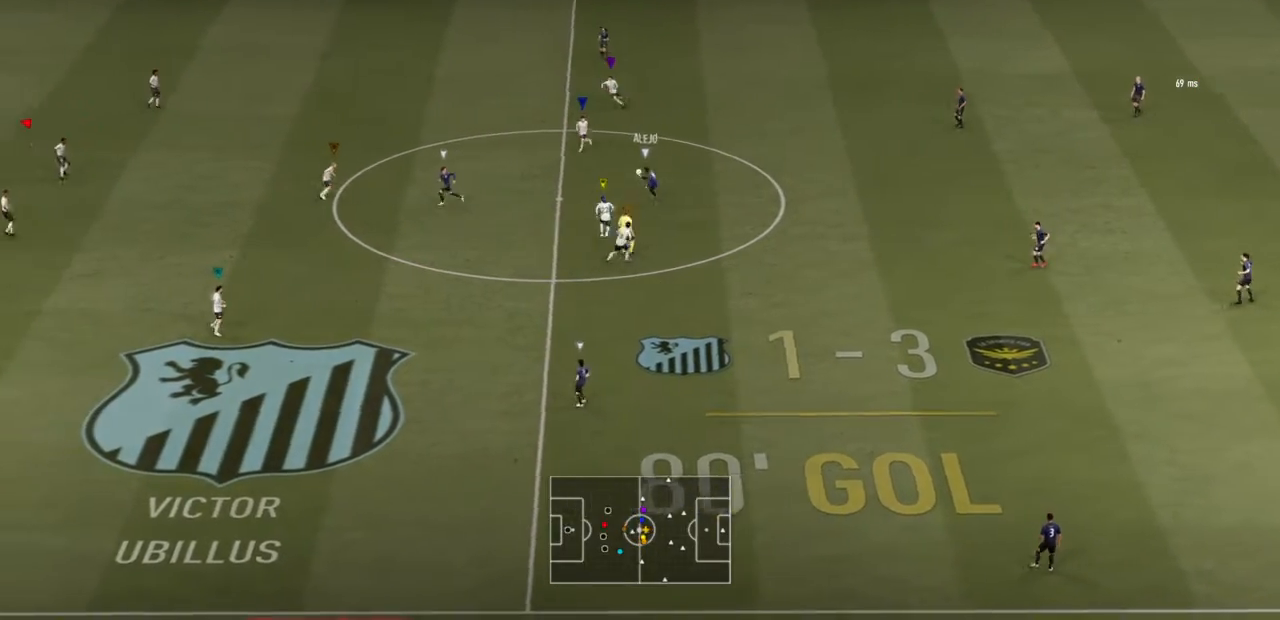
{"buttons": [], "left_stick": "down-left", "right_stick": "center", "events": [[34, "R1", "down"], [67, "R1", "up"], [67, "left_stick", "down"], [167, "R1", "down"], [267, "left_stick", "down-left"], [300, "R1", "up"]]}
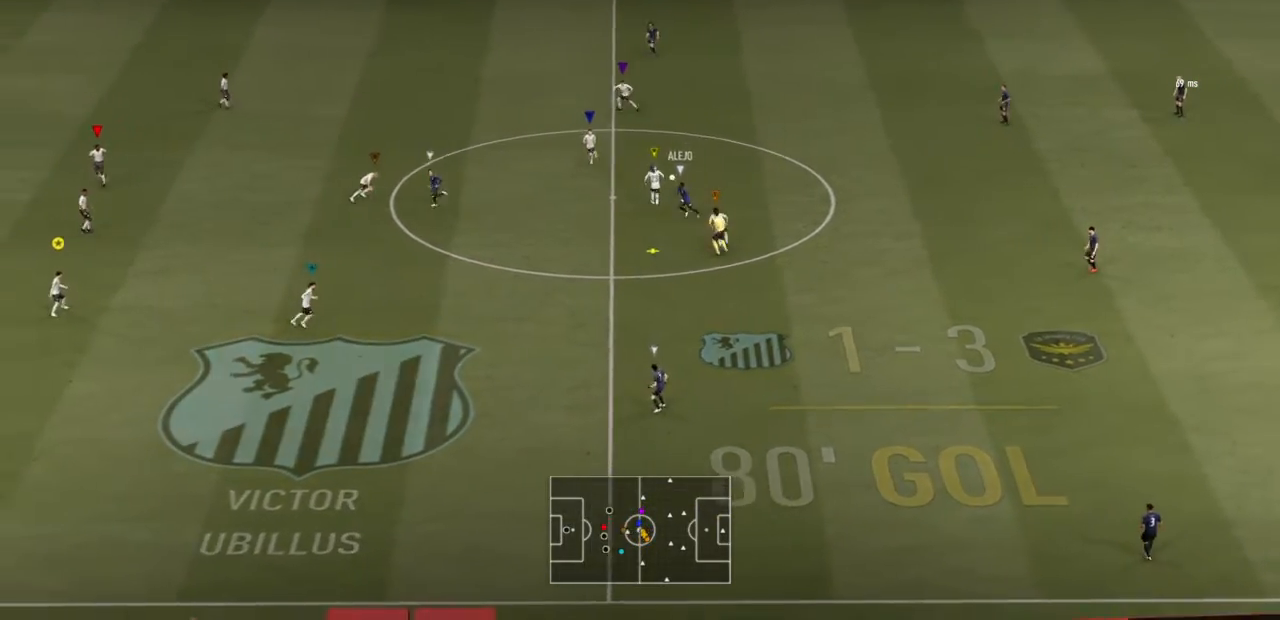
{"buttons": [], "left_stick": "down", "right_stick": "center", "events": [[200, "left_stick", "down"]]}
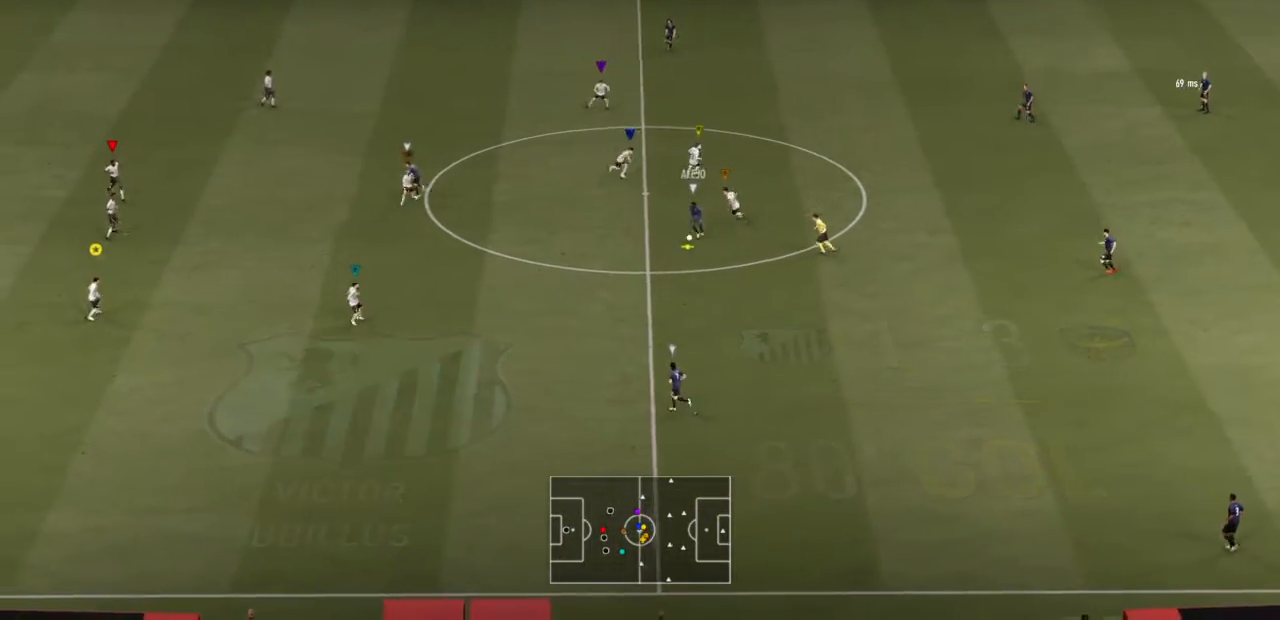
{"buttons": ["L2"], "left_stick": "down-right", "right_stick": "center", "events": [[100, "L1", "down"], [100, "R1", "down"], [200, "L1", "up"], [200, "R1", "up"], [234, "left_stick", "down-right"], [300, "L2", "down"], [300, "R1", "down"], [401, "R1", "up"]]}
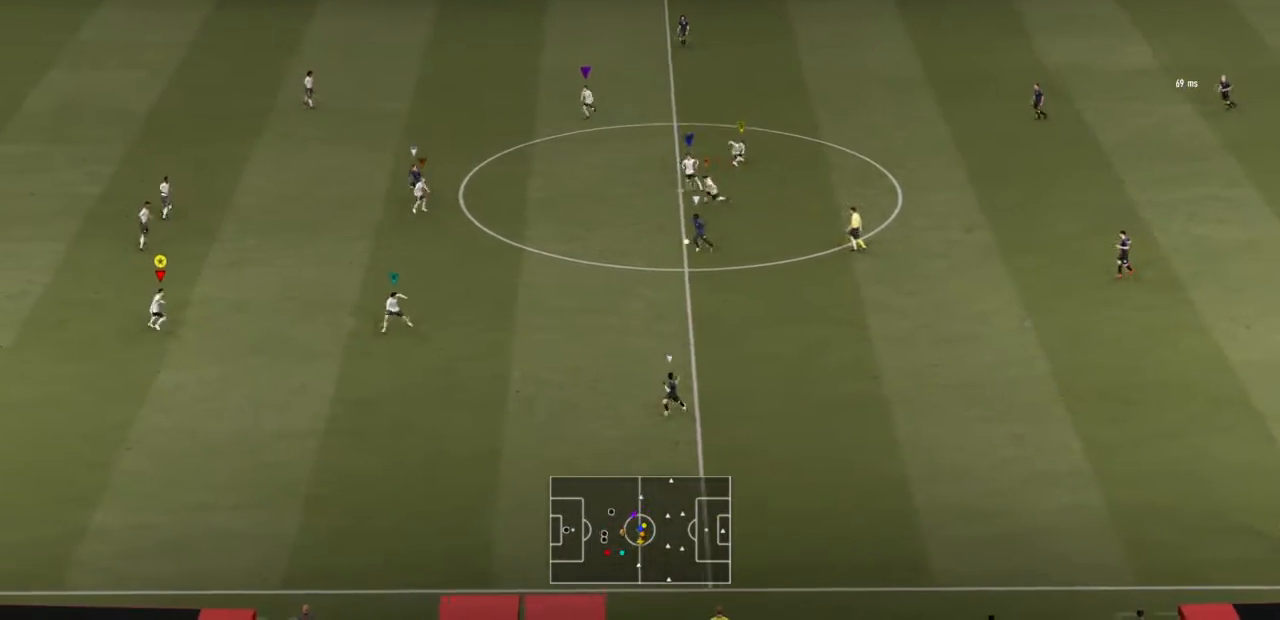
{"buttons": [], "left_stick": "down", "right_stick": "center", "events": [[100, "L2", "up"], [500, "left_stick", "down"]]}
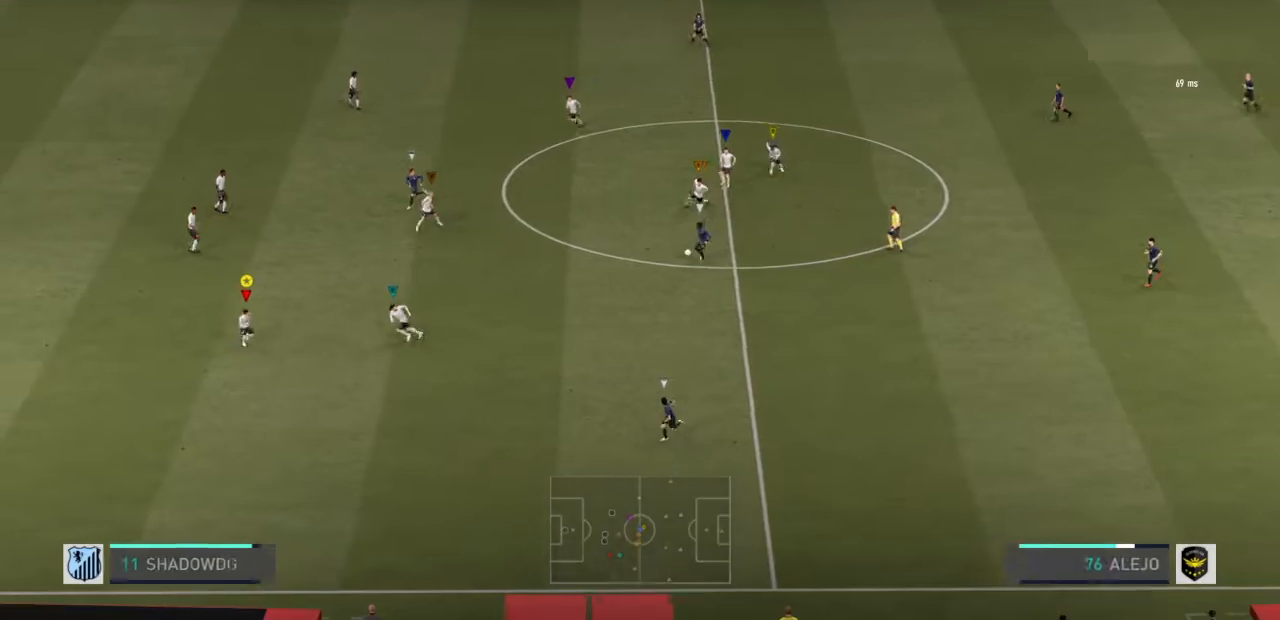
{"buttons": [], "left_stick": "down-left", "right_stick": "center", "events": [[234, "left_stick", "down-left"]]}
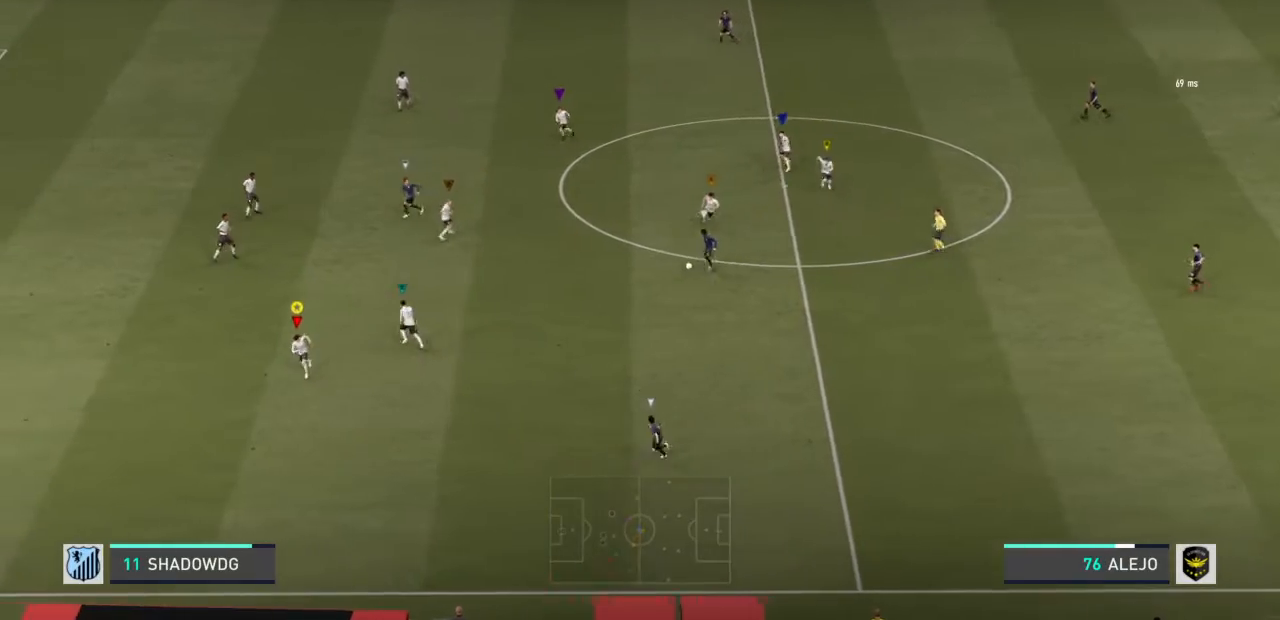
{"buttons": [], "left_stick": "down-left", "right_stick": "center", "events": []}
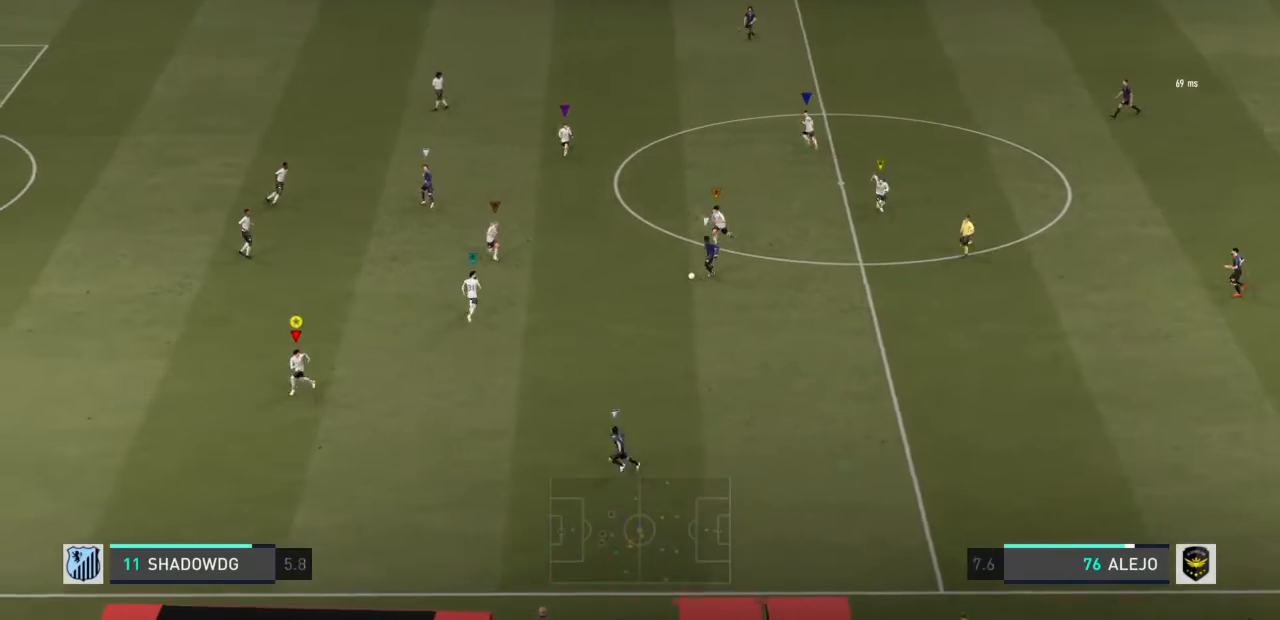
{"buttons": [], "left_stick": "down-left", "right_stick": "center", "events": []}
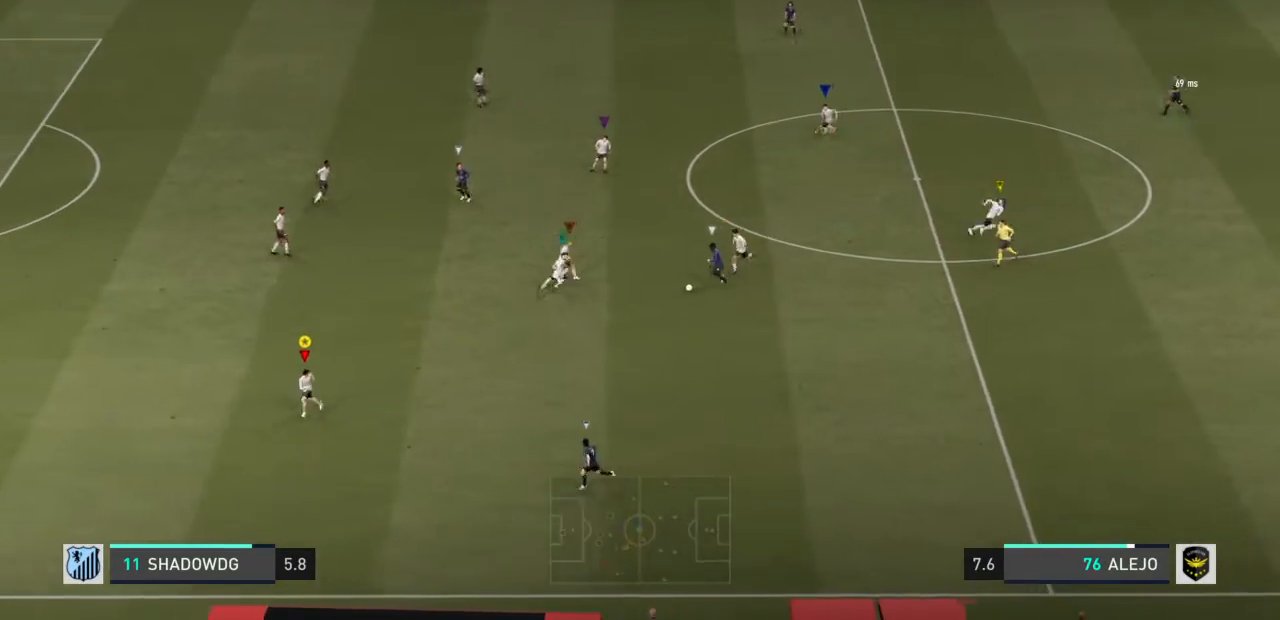
{"buttons": ["L2"], "left_stick": "down-right", "right_stick": "center", "events": [[66, "left_stick", "down"], [300, "left_stick", "down-right"], [400, "L2", "down"]]}
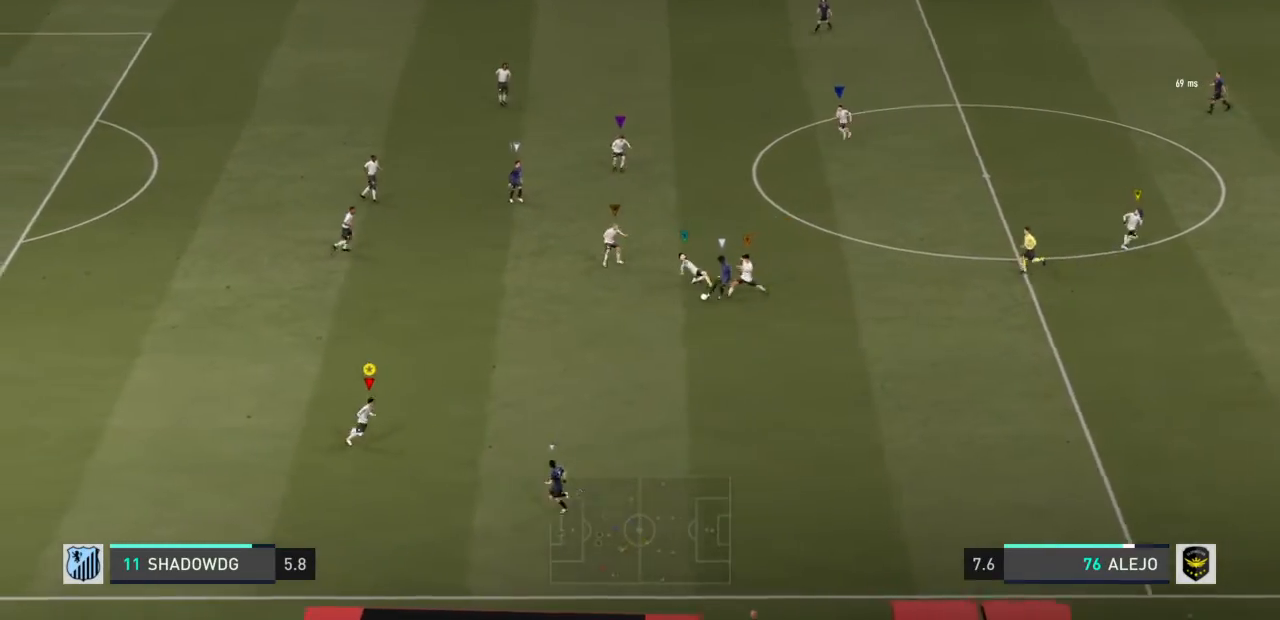
{"buttons": ["L2"], "left_stick": "up-left", "right_stick": "center", "events": [[67, "left_stick", "up-right"], [234, "left_stick", "up"], [334, "left_stick", "up-left"]]}
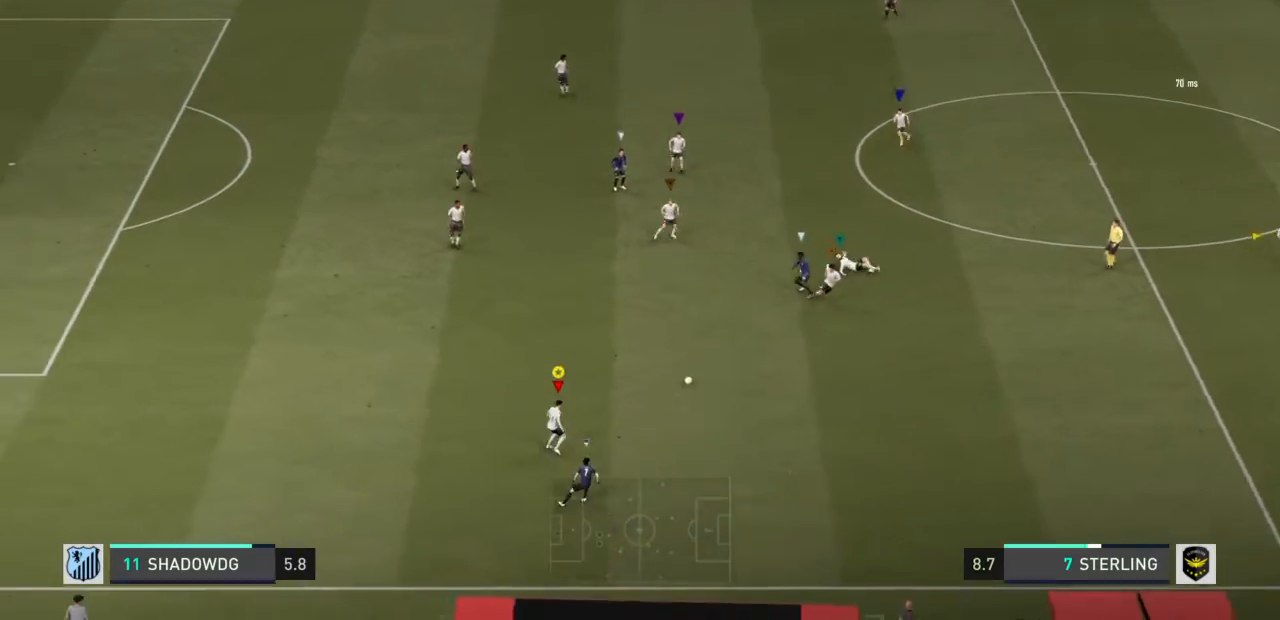
{"buttons": [], "left_stick": "up-right", "right_stick": "center", "events": [[133, "left_stick", "left"], [333, "left_stick", "up-right"], [433, "L2", "up"]]}
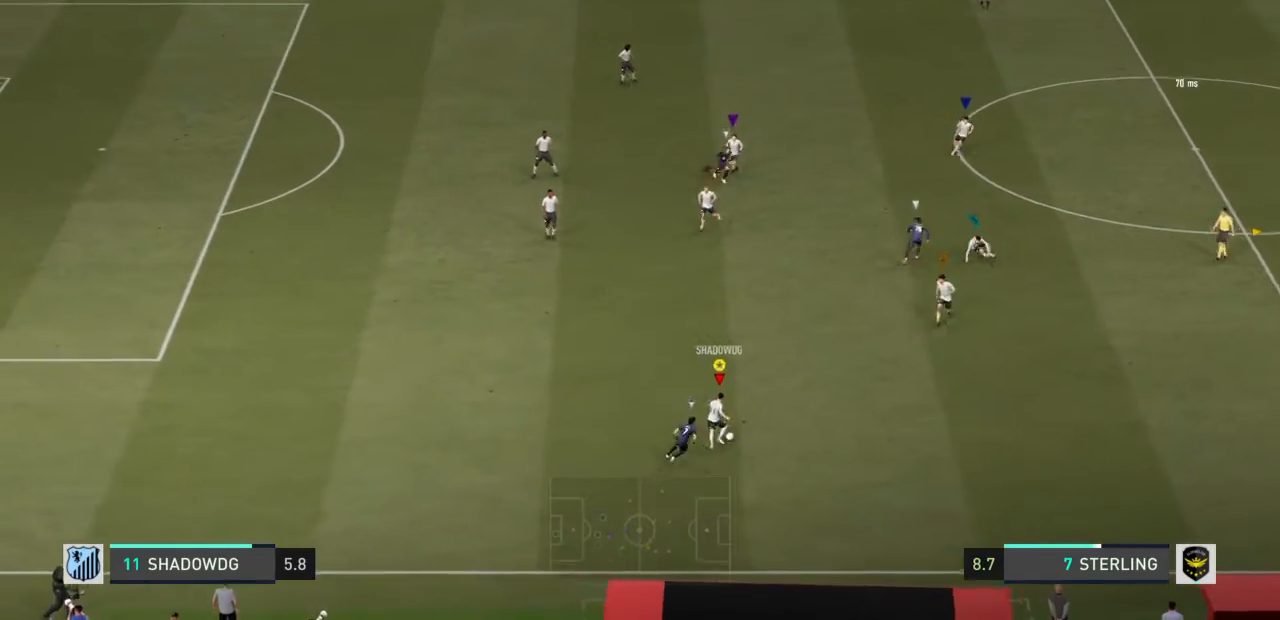
{"buttons": ["R1"], "left_stick": "right", "right_stick": "center"}
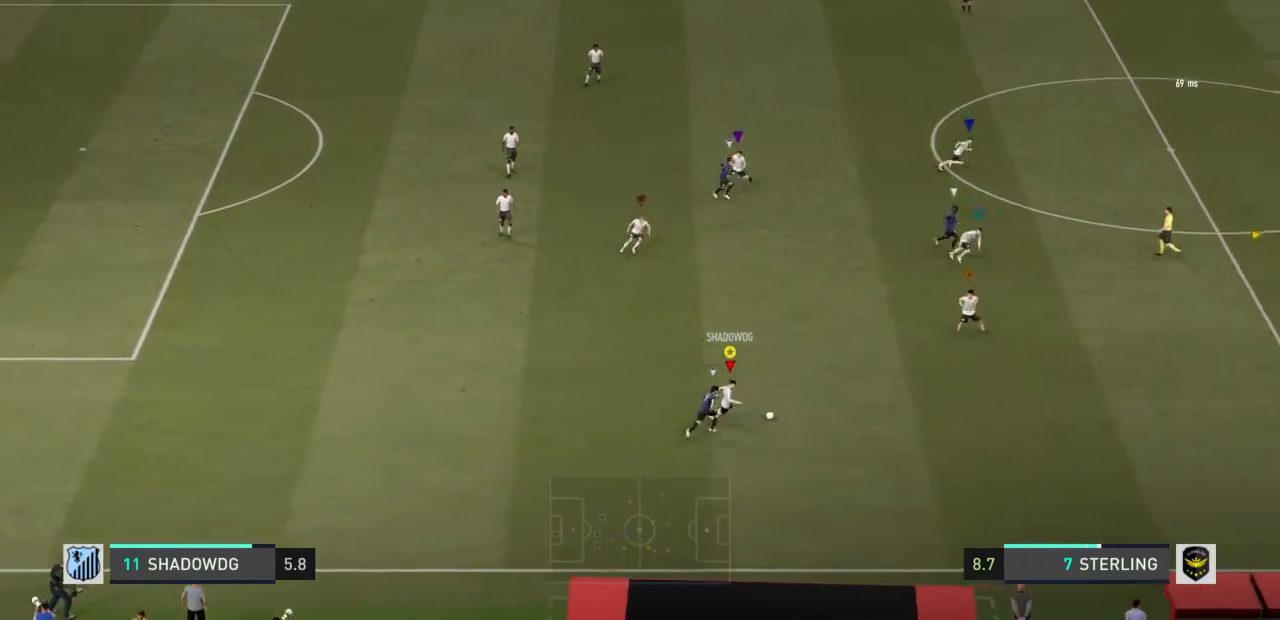
{"buttons": ["R1"], "left_stick": "right", "right_stick": "center"}
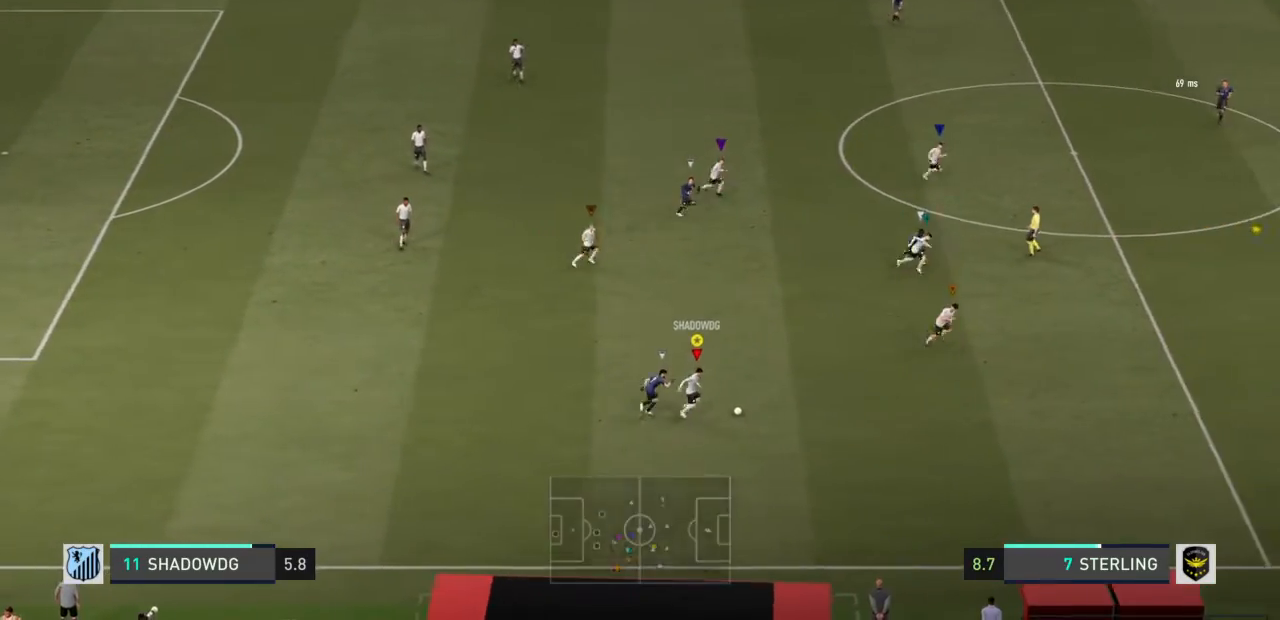
{"buttons": ["R1"], "left_stick": "right", "right_stick": "center", "events": []}
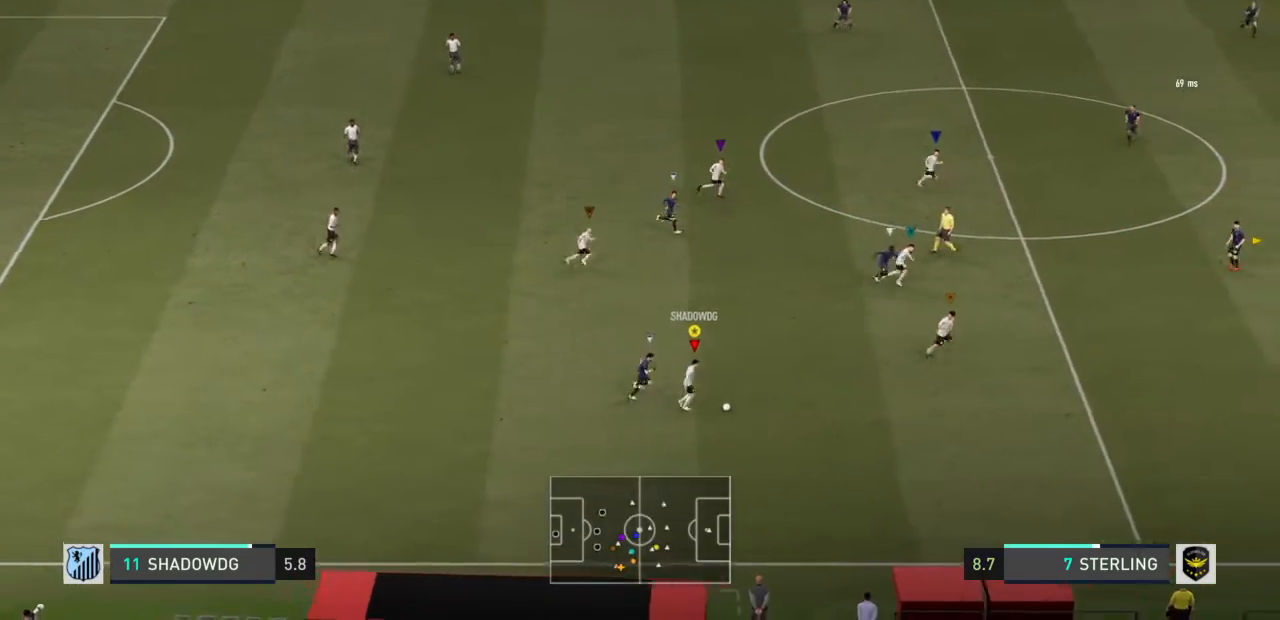
{"buttons": [], "left_stick": "right", "right_stick": "center", "events": [[467, "R1", "up"]]}
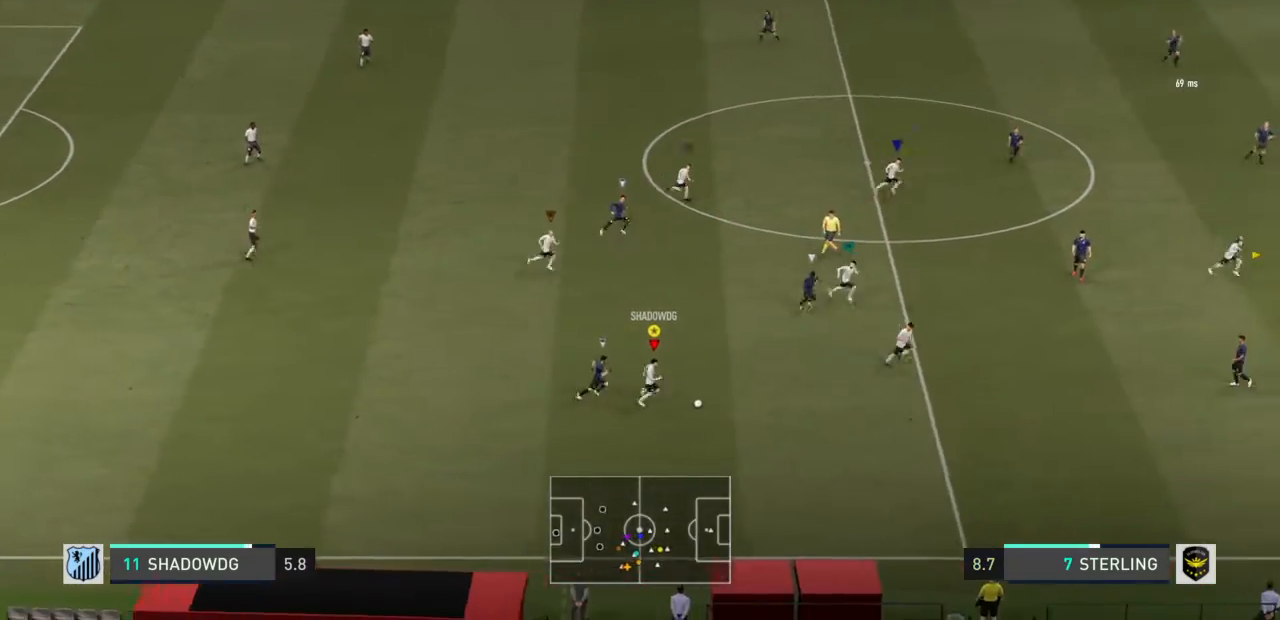
{"buttons": [], "left_stick": "right", "right_stick": "center", "events": []}
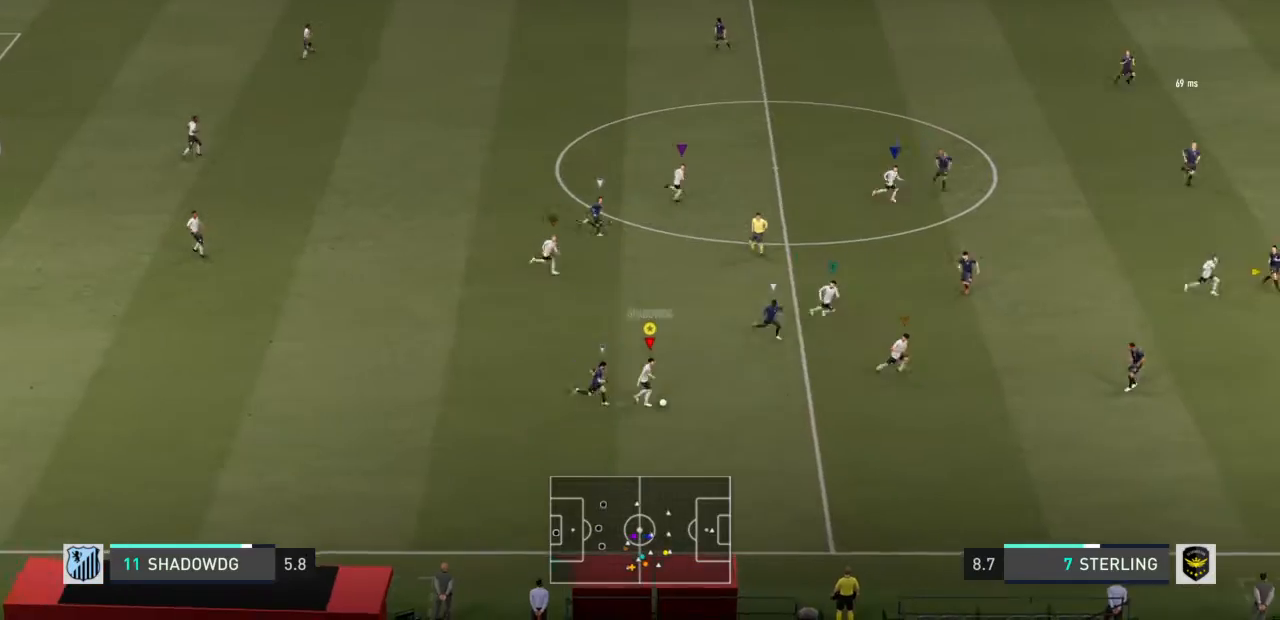
{"buttons": [], "left_stick": "down-right", "right_stick": "center", "events": [[66, "left_stick", "down-right"], [166, "TRIANGLE", "down"], [233, "TRIANGLE", "up"]]}
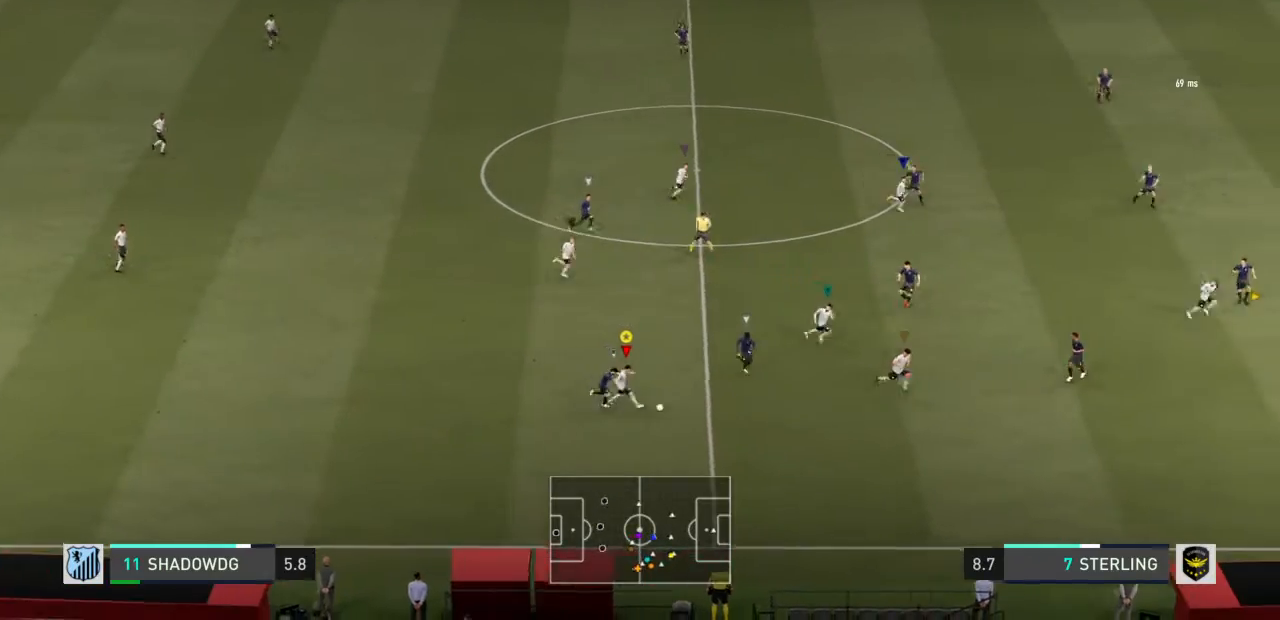
{"buttons": ["R1"], "left_stick": "down-right", "right_stick": "center", "events": [[100, "R1", "down"]]}
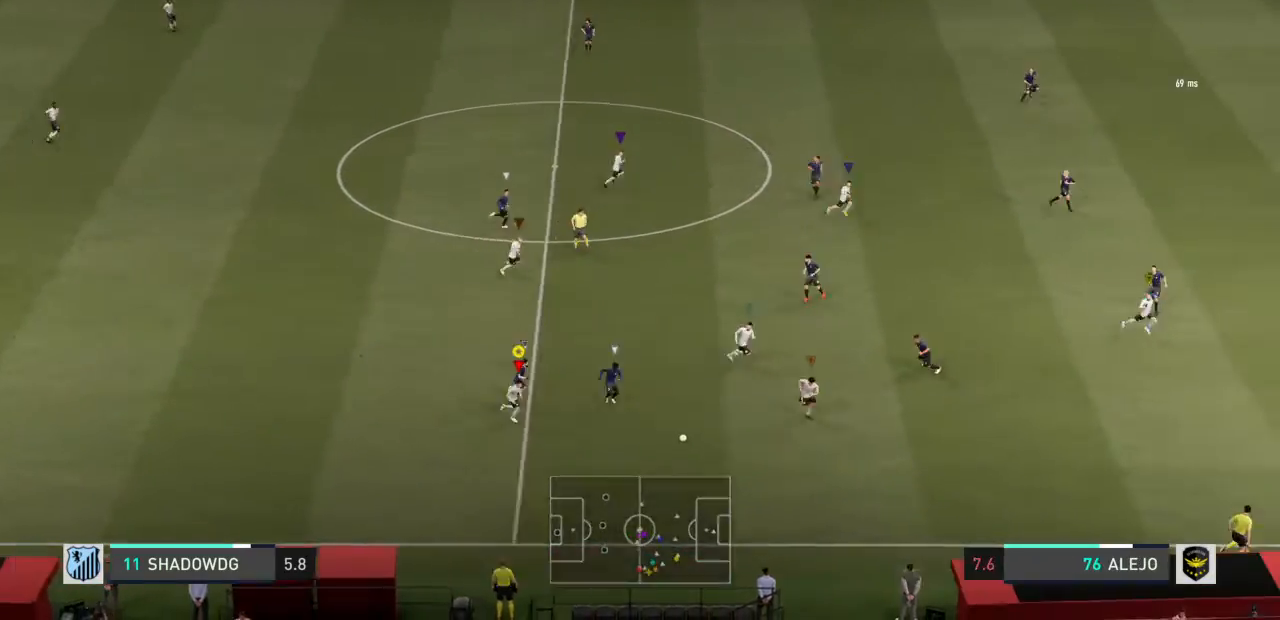
{"buttons": [], "left_stick": "right", "right_stick": "center", "events": [[66, "R1", "up"], [233, "left_stick", "right"]]}
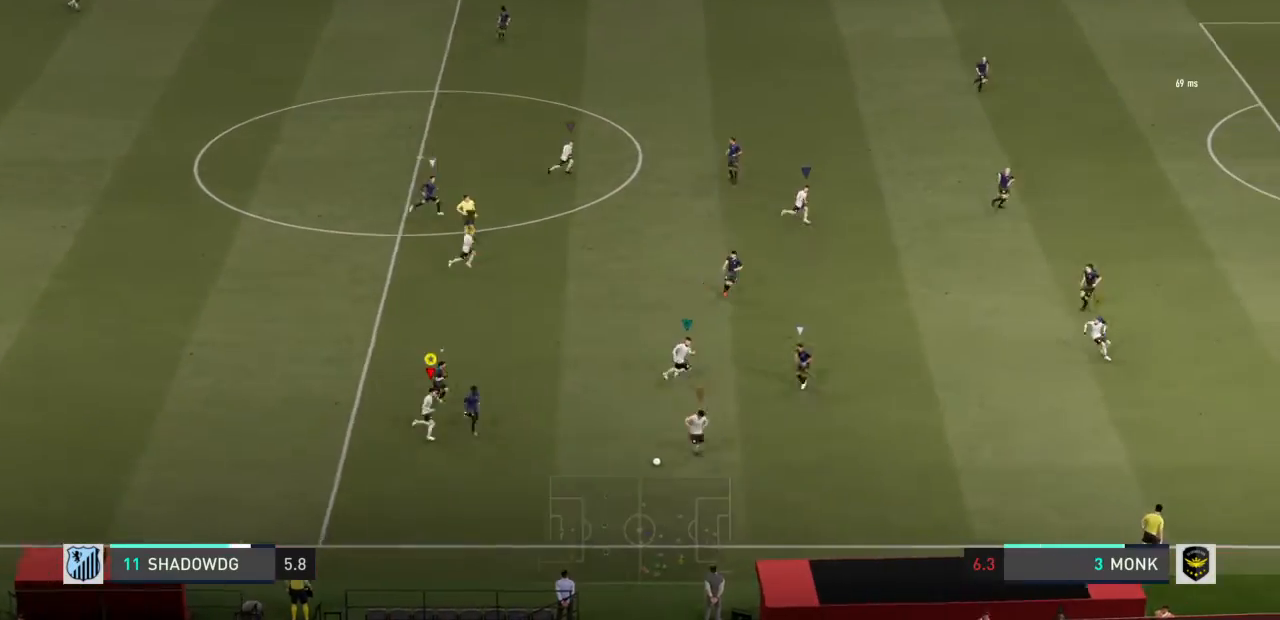
{"buttons": ["R1", "R2"], "left_stick": "right", "right_stick": "center", "events": [[67, "R1", "down"], [134, "R2", "down"]]}
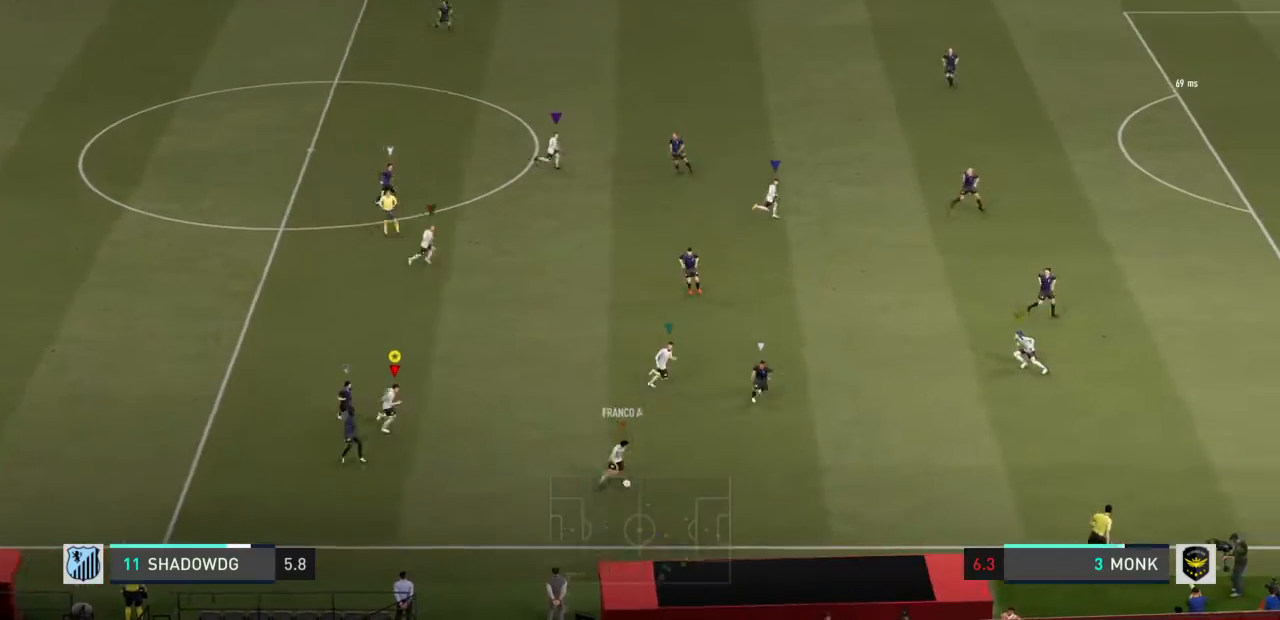
{"buttons": [], "left_stick": "up-right", "right_stick": "center", "events": [[33, "R2", "up"], [233, "R2", "down"], [267, "left_stick", "up-right"], [300, "R1", "up"], [300, "R2", "up"]]}